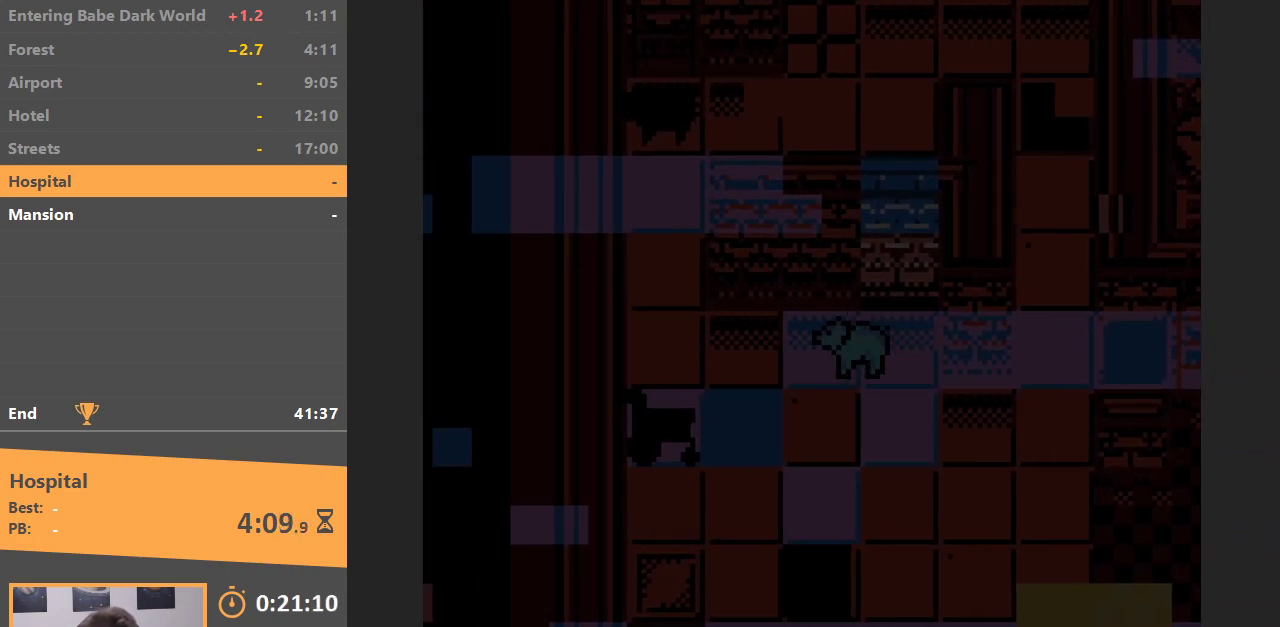
Gameplay with a controller (Nintendo layout); each line is a JSON object with the inputs held at the frame after it. "events" lists button and stick changes between this image and that frame as [ms after this image, input, new state], when the widget could be followed in between. Not read: L3 R3.
{"buttons": ["DPAD_LEFT"], "events": []}
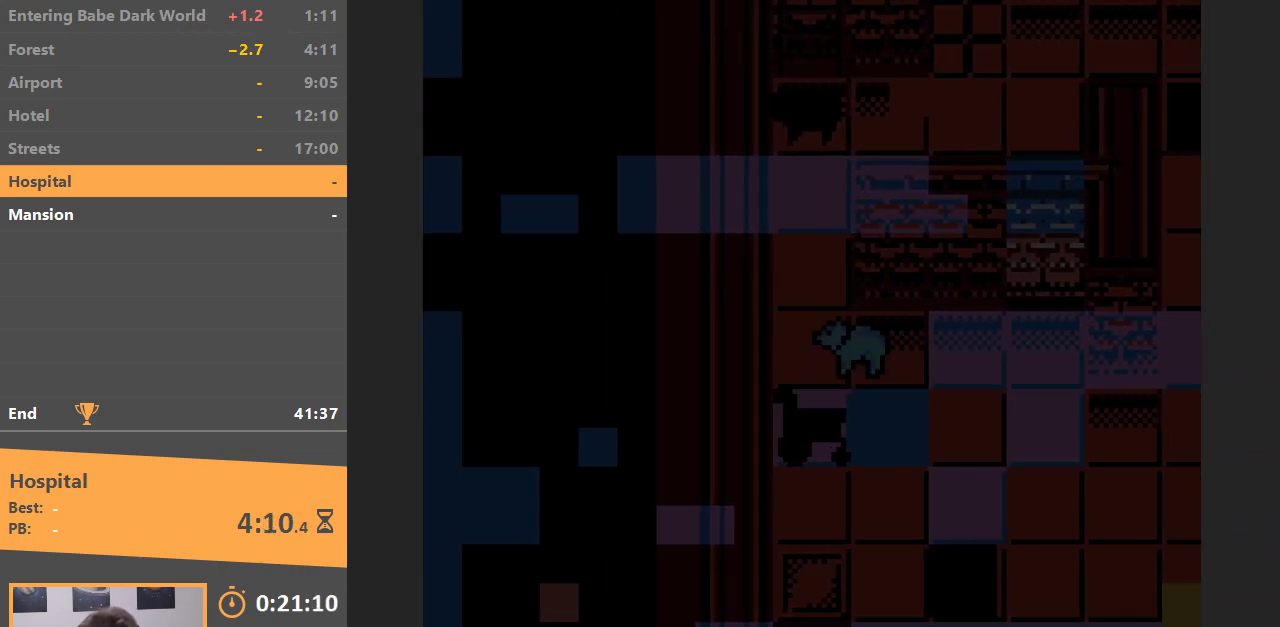
{"buttons": ["DPAD_UP"], "events": [[17, "DPAD_UP", "down"], [33, "DPAD_LEFT", "up"]]}
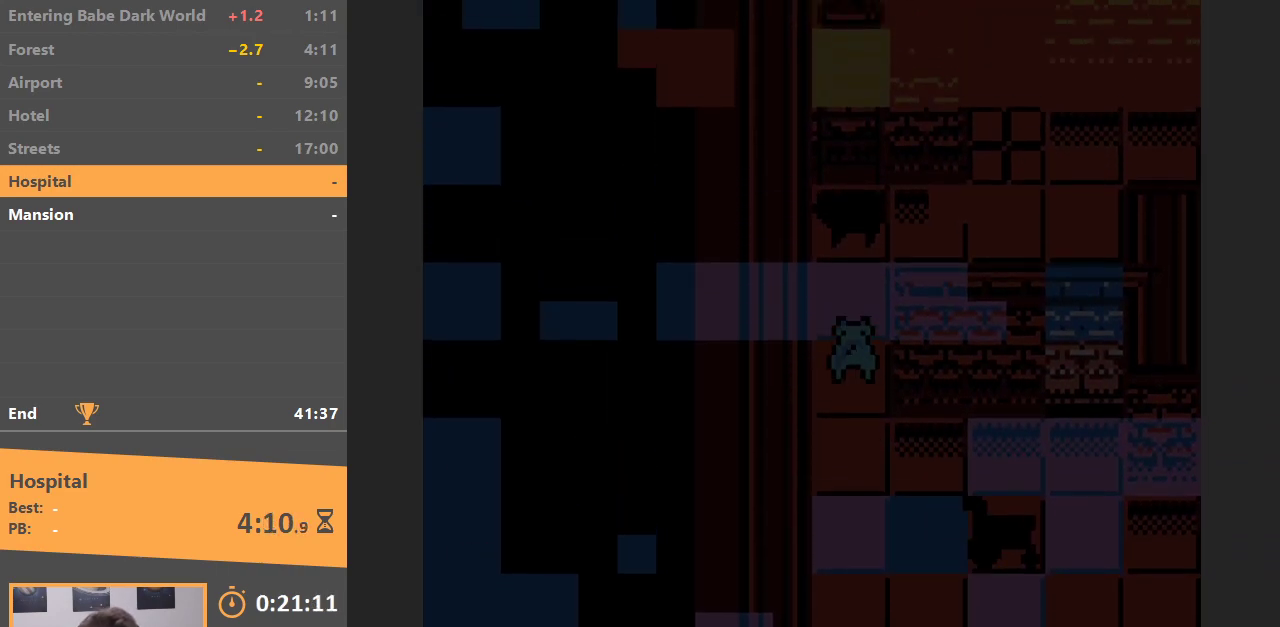
{"buttons": ["DPAD_UP"], "events": [[117, "DPAD_UP", "up"], [167, "B", "down"], [283, "B", "up"], [283, "DPAD_UP", "down"]]}
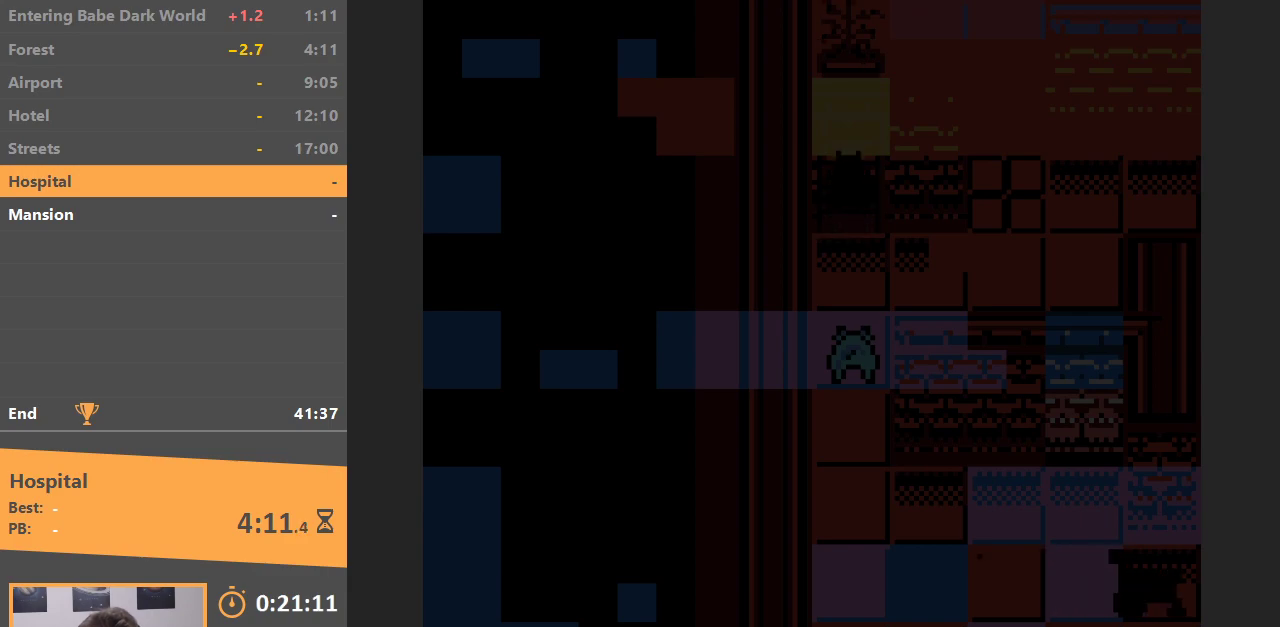
{"buttons": ["DPAD_UP"], "events": []}
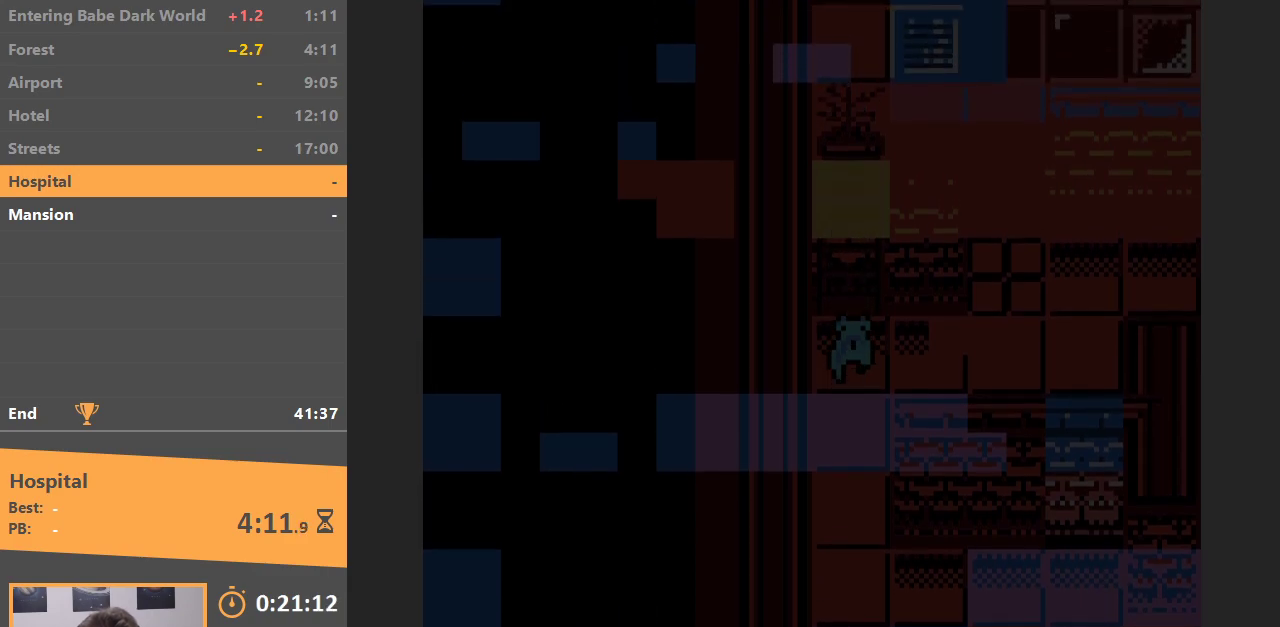
{"buttons": ["DPAD_UP"], "events": []}
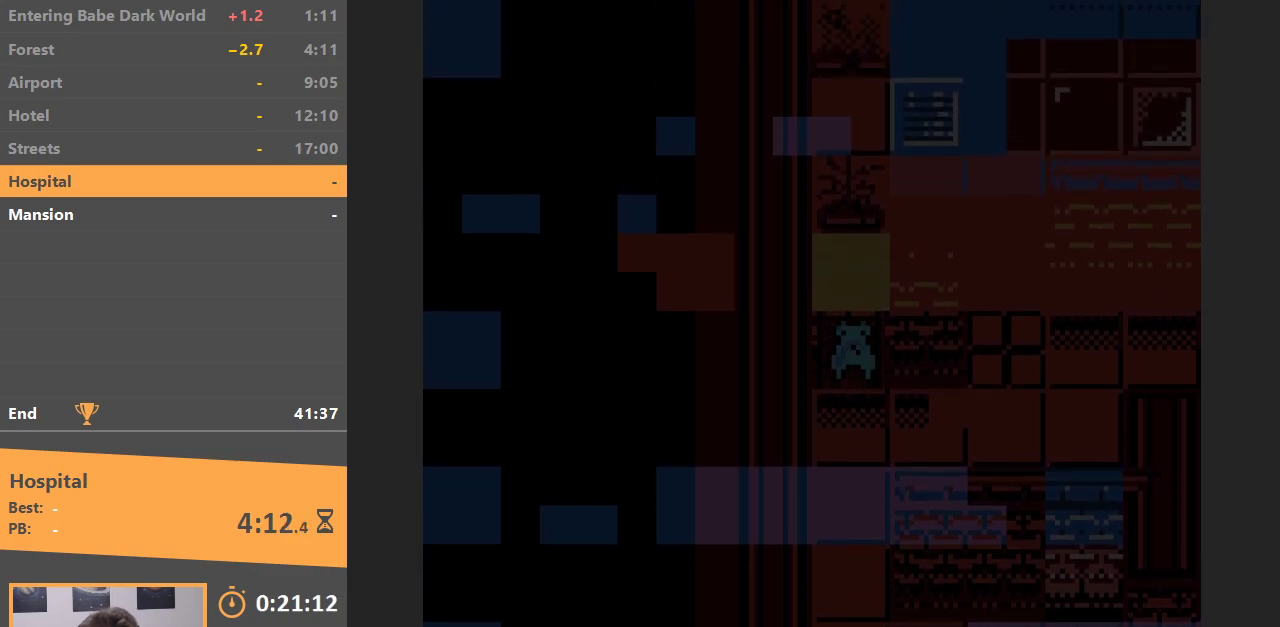
{"buttons": [], "events": [[467, "DPAD_UP", "up"]]}
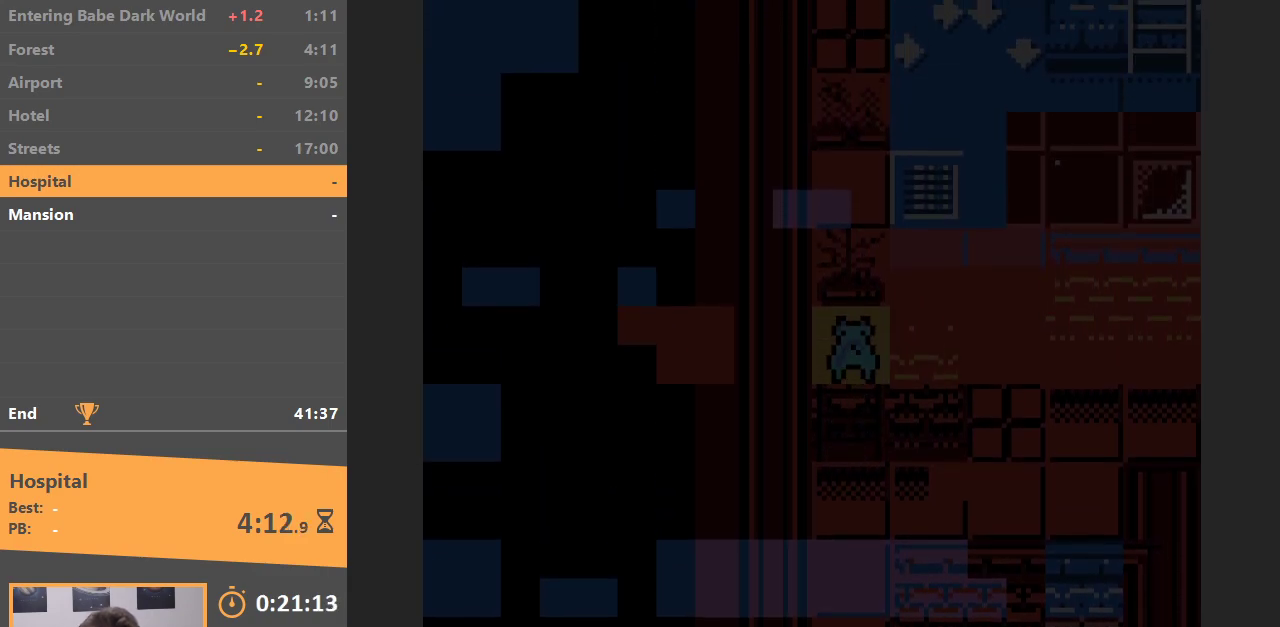
{"buttons": [], "events": []}
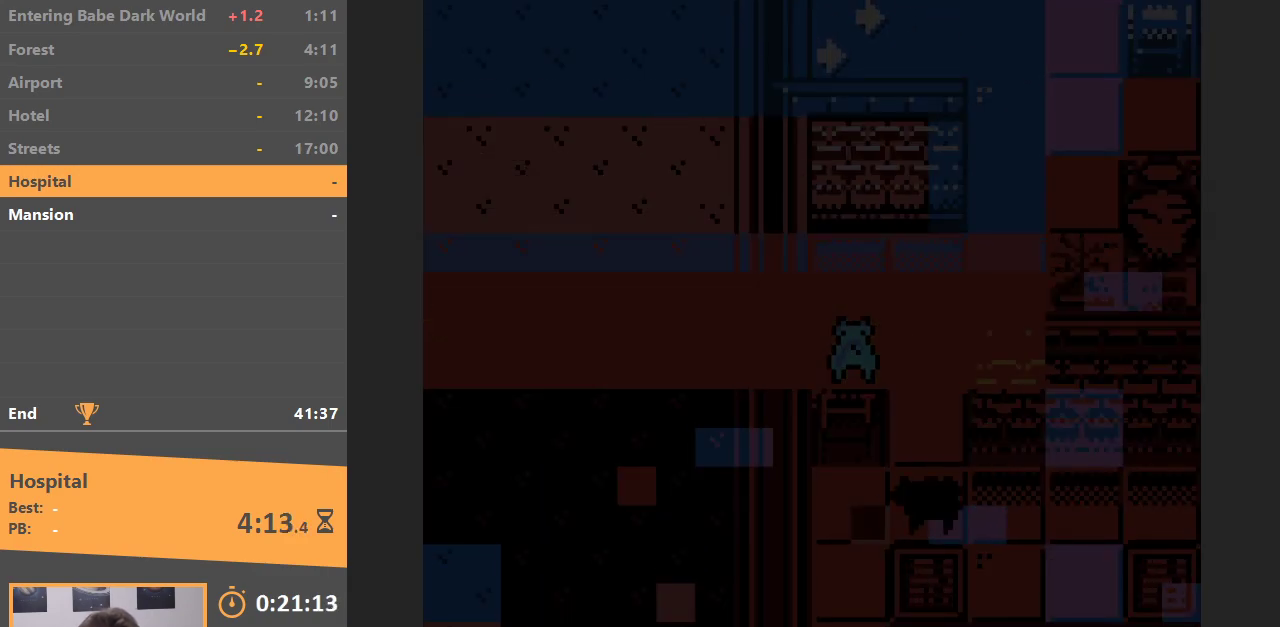
{"buttons": ["DPAD_DOWN"], "events": [[67, "DPAD_RIGHT", "down"], [317, "DPAD_DOWN", "down"], [333, "DPAD_RIGHT", "up"]]}
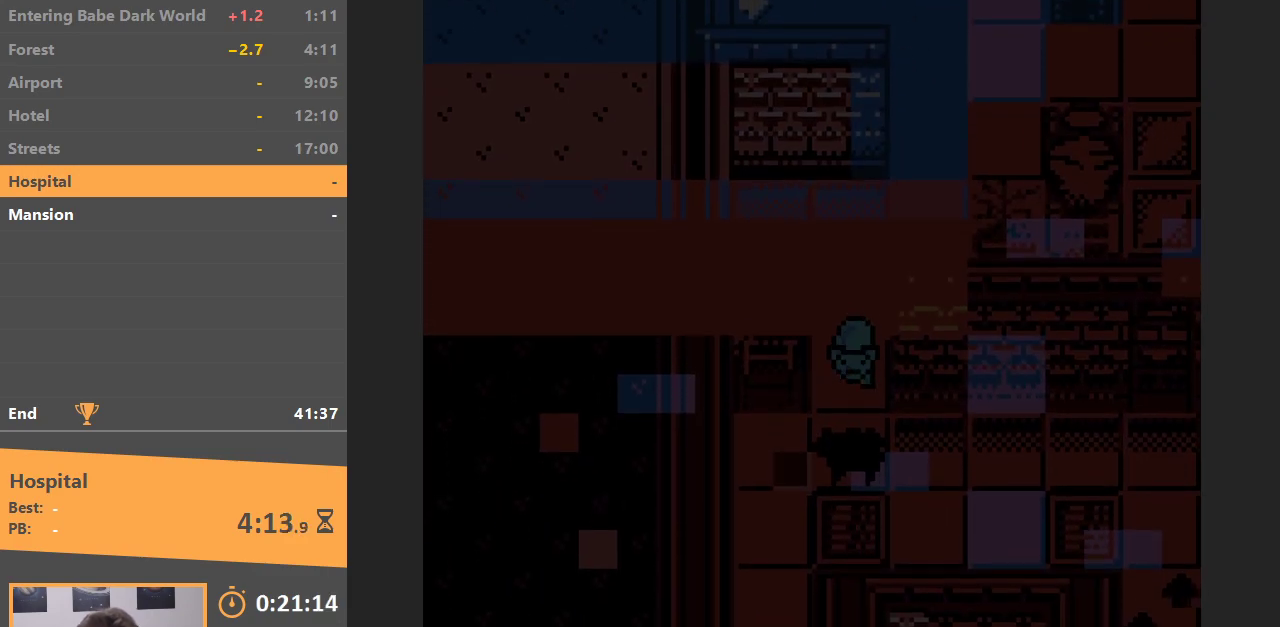
{"buttons": [], "events": [[183, "DPAD_DOWN", "up"]]}
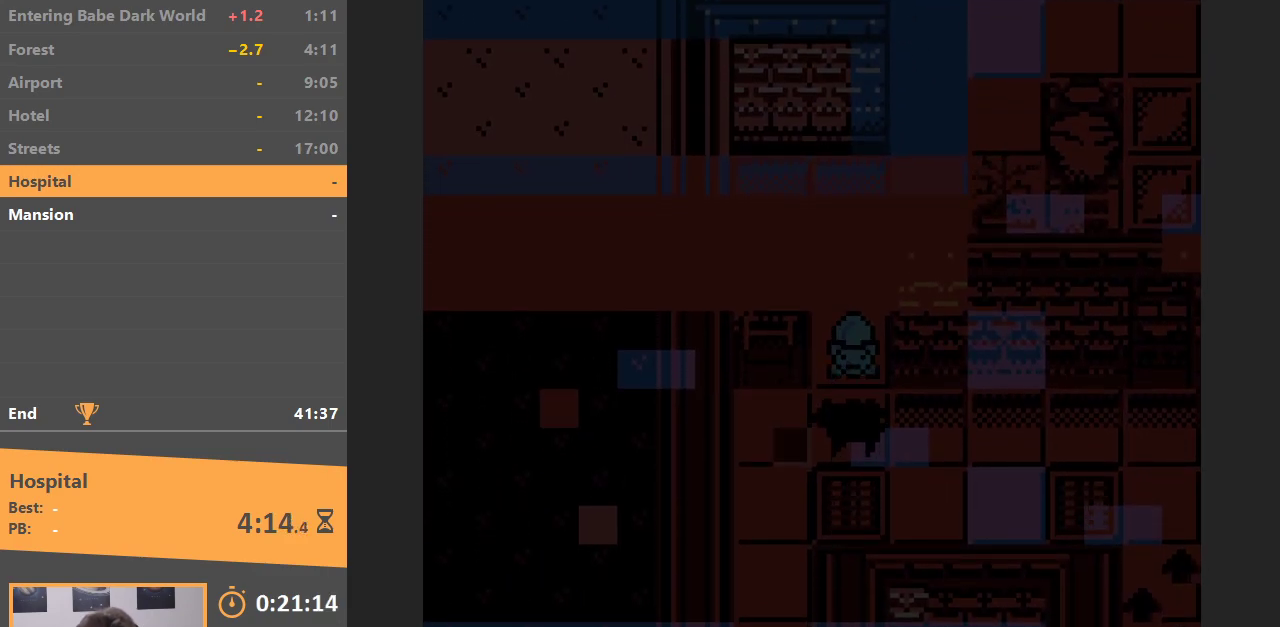
{"buttons": ["DPAD_DOWN", "DPAD_RIGHT"], "events": [[117, "B", "down"], [150, "DPAD_DOWN", "down"], [250, "B", "up"], [500, "DPAD_RIGHT", "down"]]}
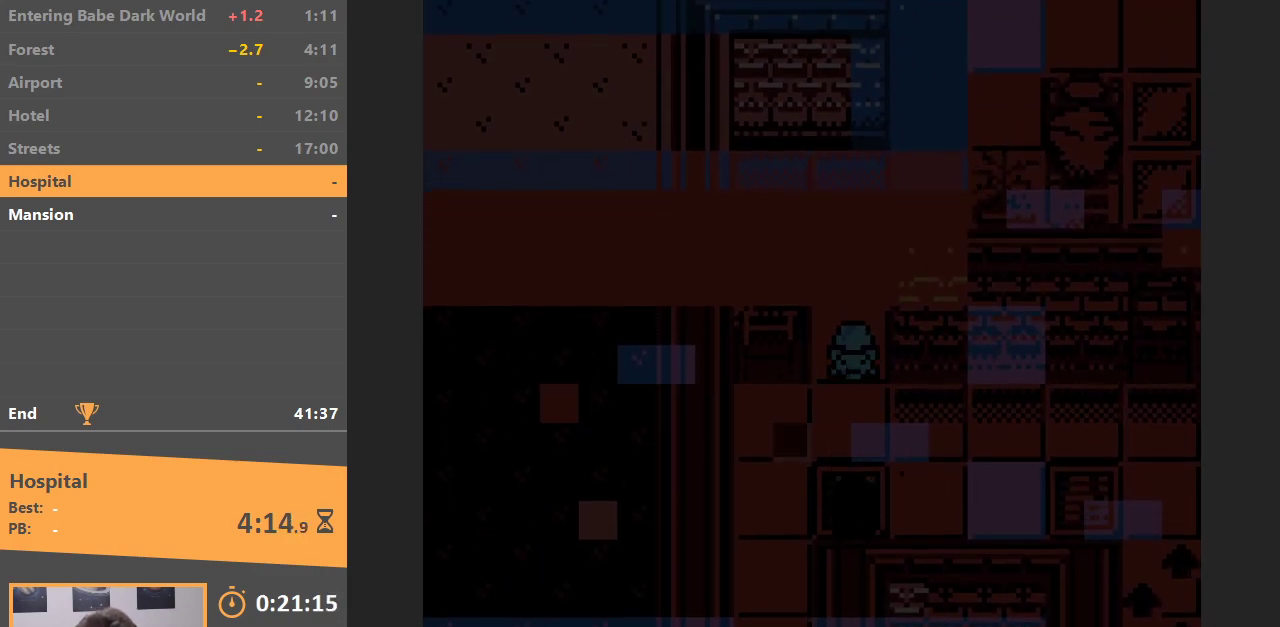
{"buttons": ["DPAD_DOWN"], "events": [[33, "DPAD_DOWN", "up"], [367, "DPAD_DOWN", "down"], [383, "DPAD_RIGHT", "up"]]}
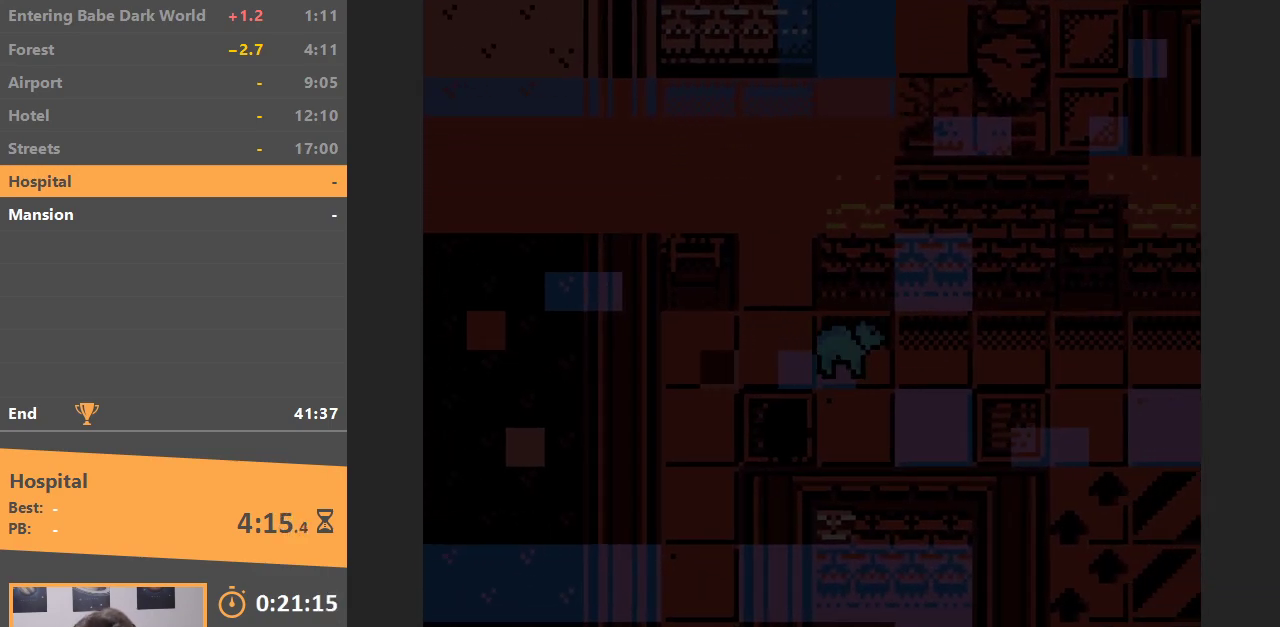
{"buttons": ["DPAD_LEFT"], "events": [[133, "DPAD_LEFT", "down"], [167, "DPAD_DOWN", "up"], [383, "B", "down"], [500, "B", "up"]]}
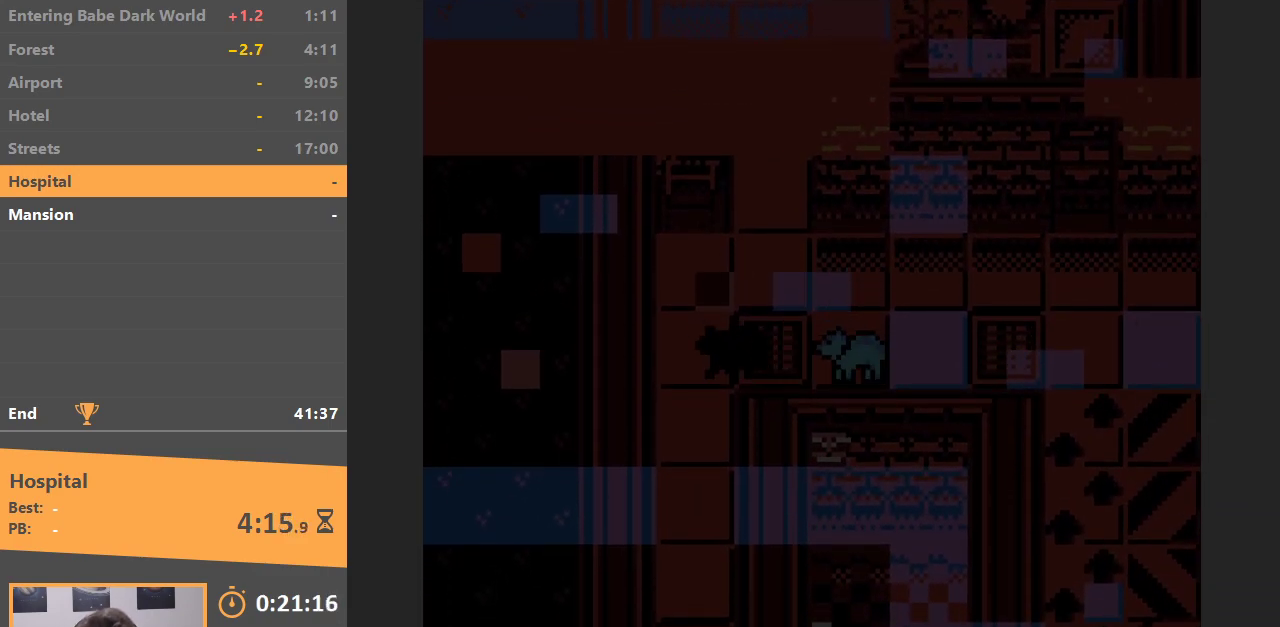
{"buttons": ["DPAD_UP"], "events": [[417, "DPAD_UP", "down"], [467, "DPAD_LEFT", "up"]]}
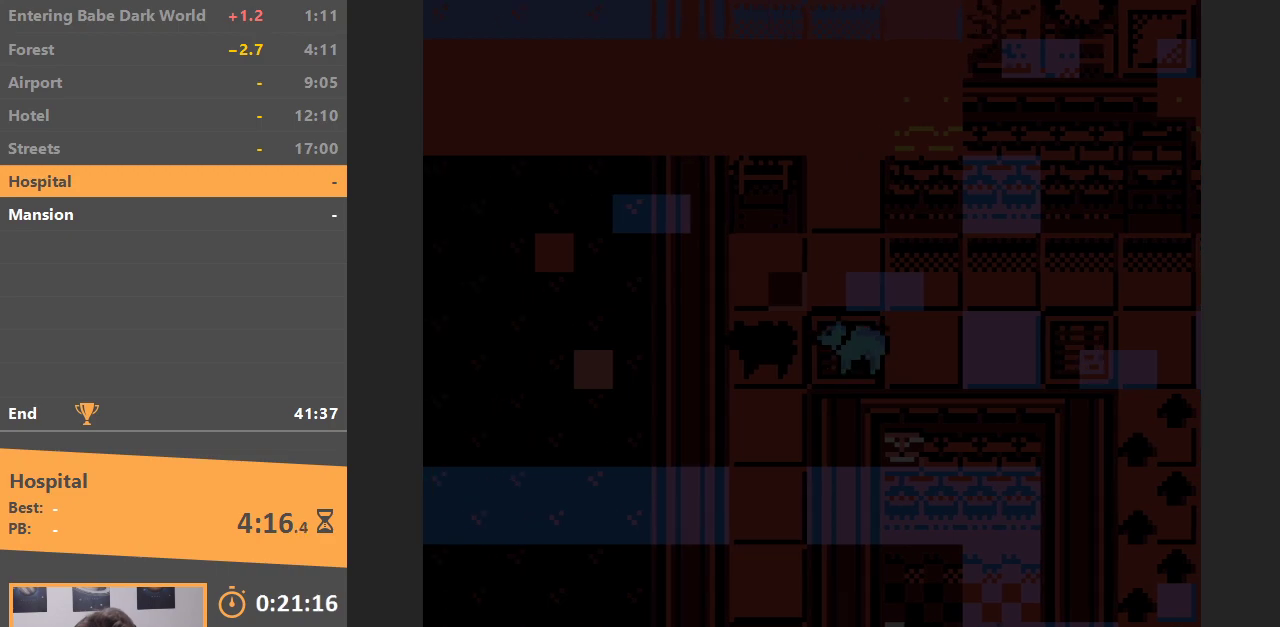
{"buttons": ["DPAD_DOWN", "DPAD_LEFT"], "events": [[183, "DPAD_LEFT", "down"], [183, "DPAD_UP", "up"], [500, "DPAD_DOWN", "down"]]}
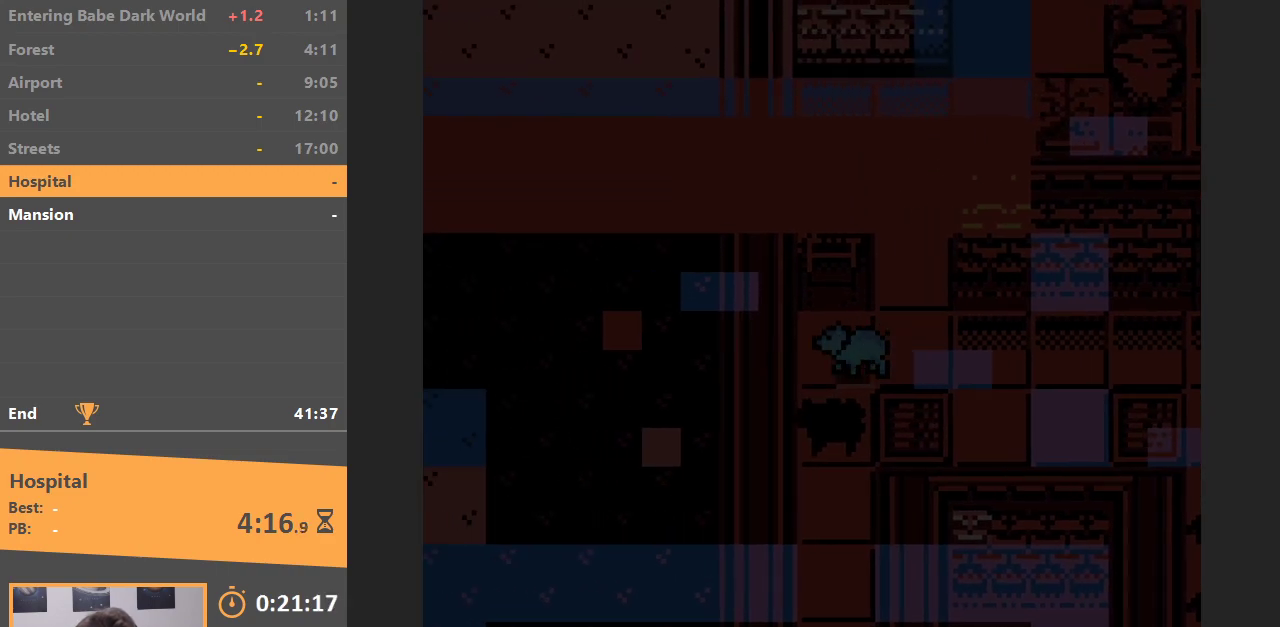
{"buttons": ["DPAD_DOWN"], "events": [[33, "DPAD_LEFT", "up"], [133, "B", "down"], [250, "B", "up"]]}
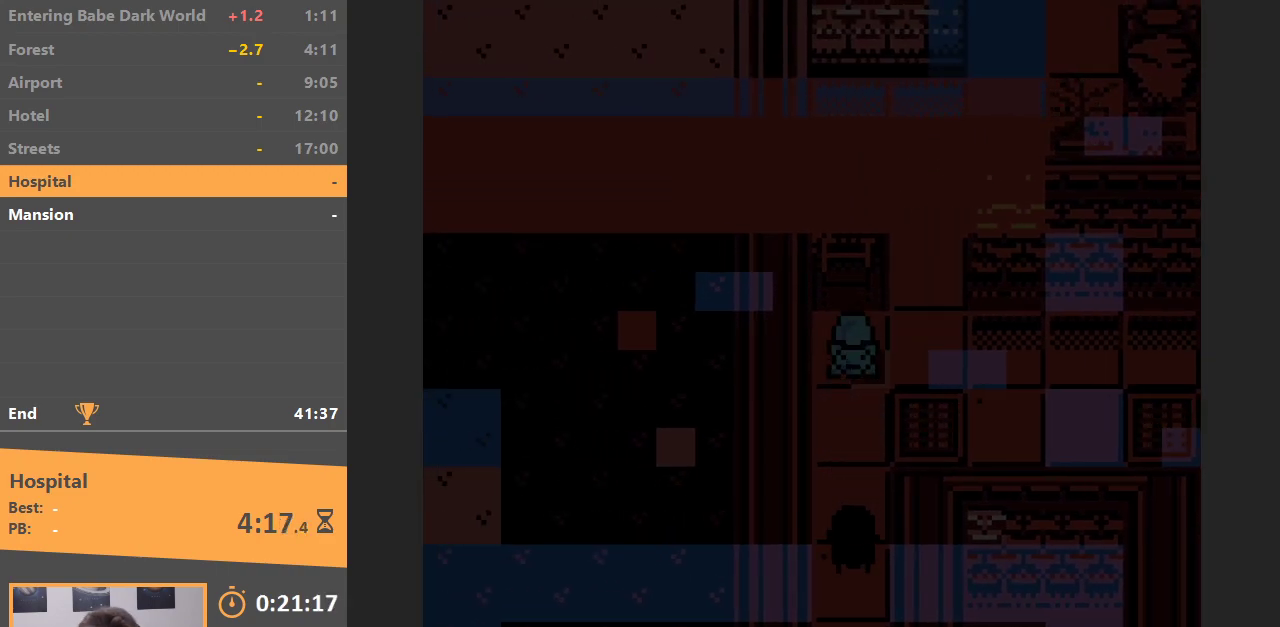
{"buttons": ["DPAD_DOWN"], "events": []}
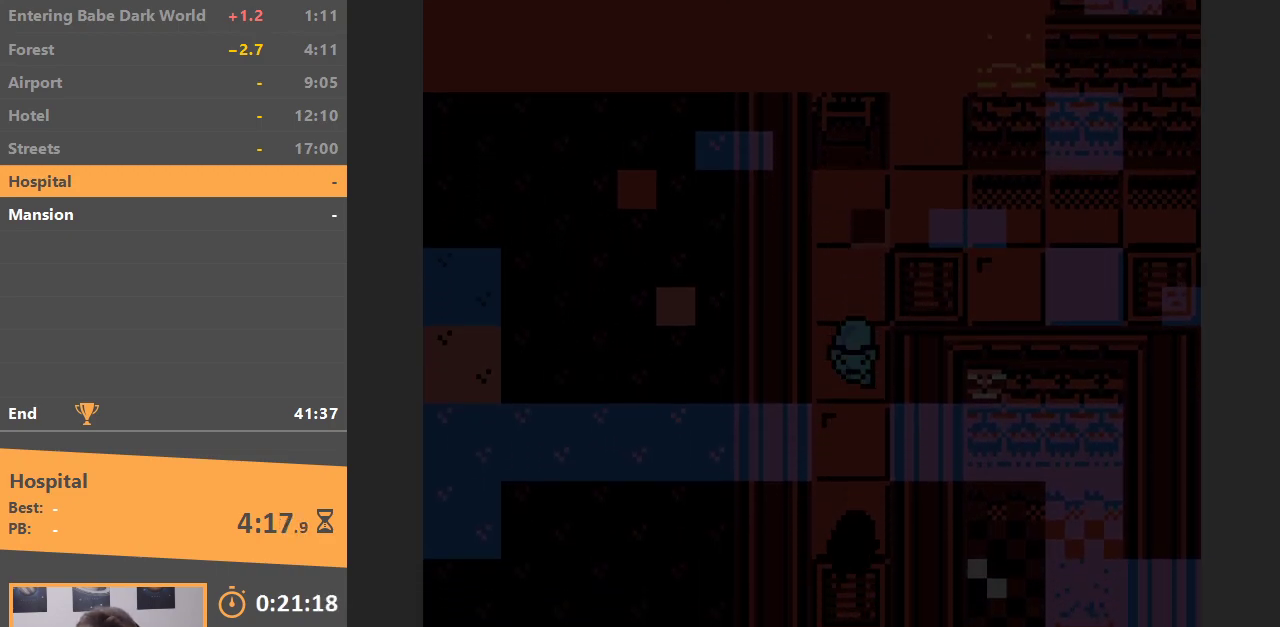
{"buttons": ["DPAD_DOWN"], "events": []}
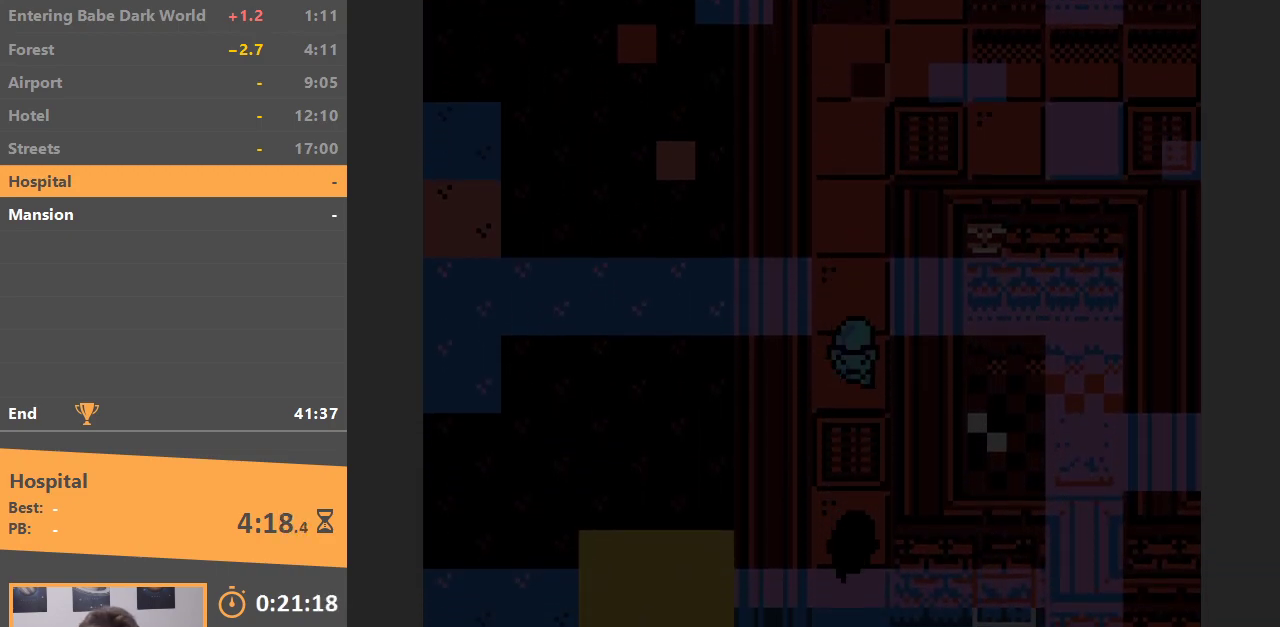
{"buttons": ["DPAD_DOWN"], "events": []}
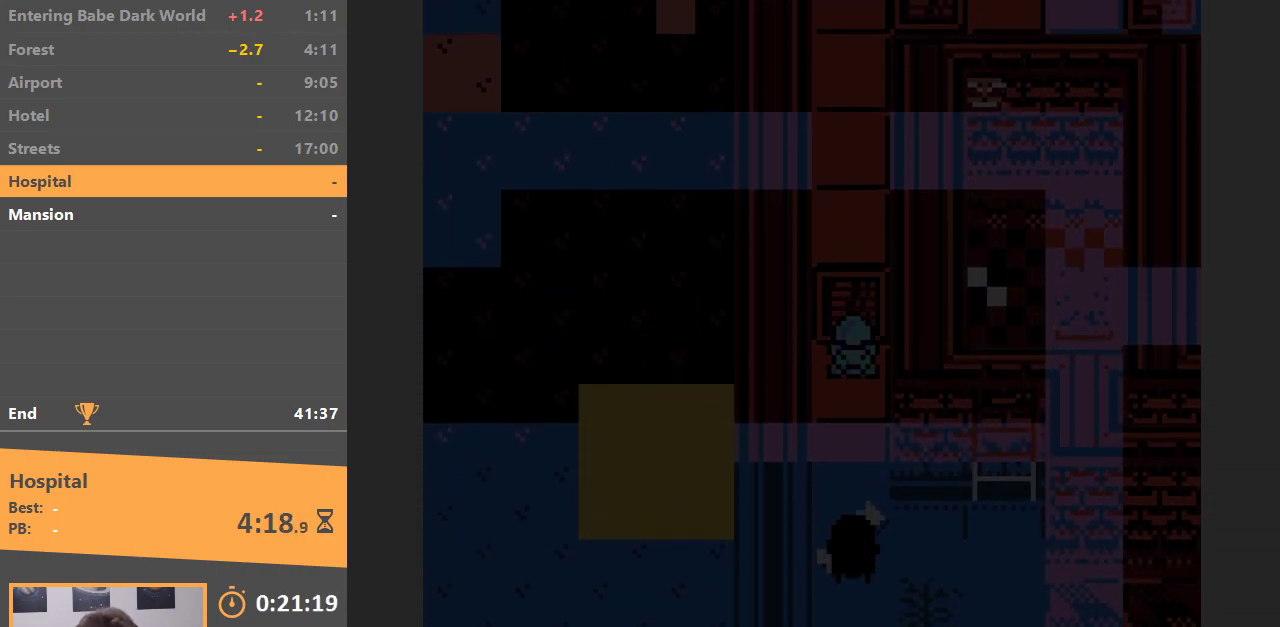
{"buttons": ["DPAD_DOWN"], "events": []}
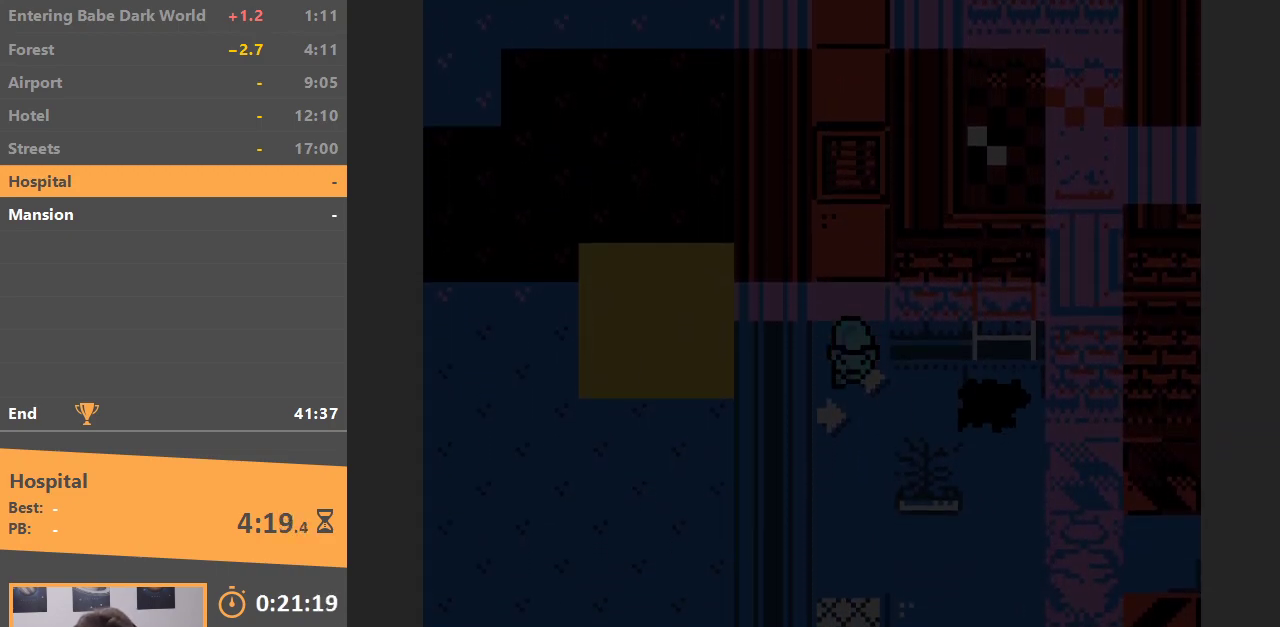
{"buttons": ["DPAD_DOWN", "DPAD_RIGHT"], "events": [[467, "DPAD_RIGHT", "down"]]}
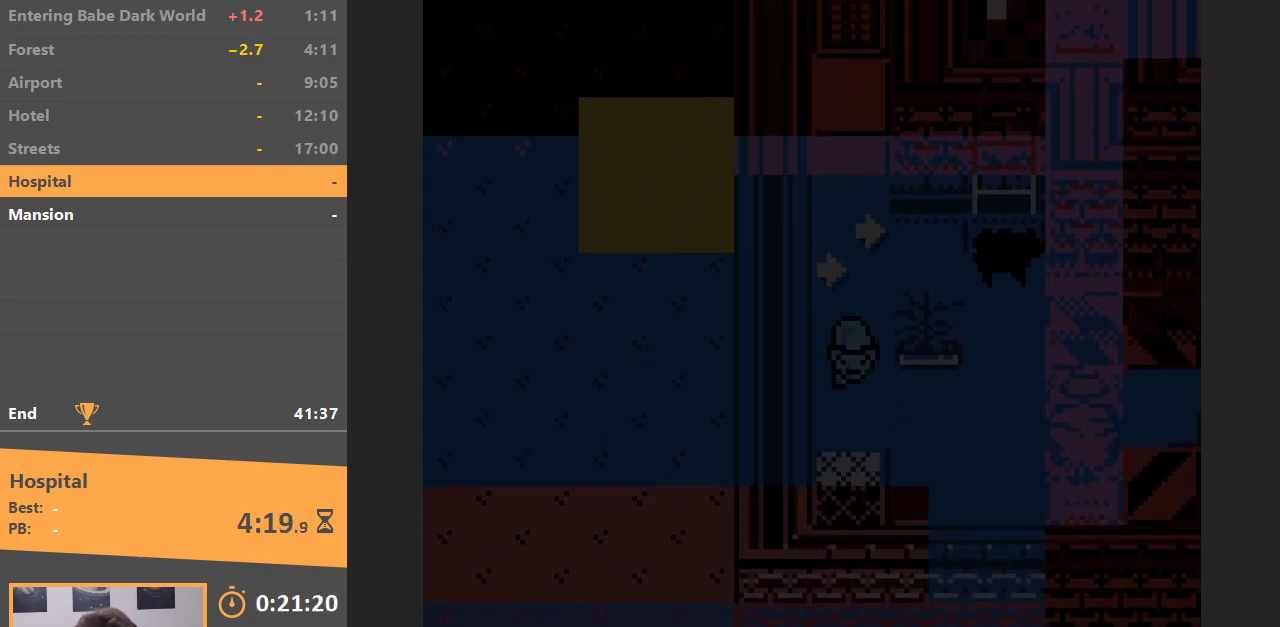
{"buttons": ["DPAD_RIGHT"], "events": [[17, "DPAD_DOWN", "up"]]}
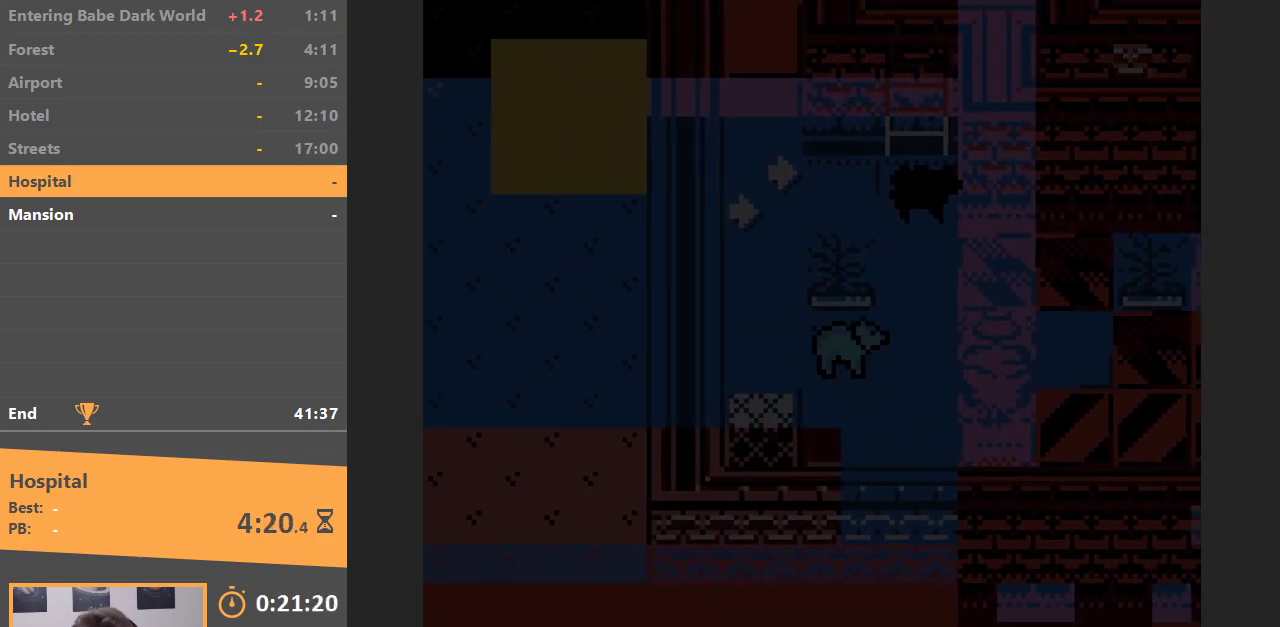
{"buttons": ["DPAD_UP"], "events": [[100, "DPAD_UP", "down"], [133, "DPAD_RIGHT", "up"]]}
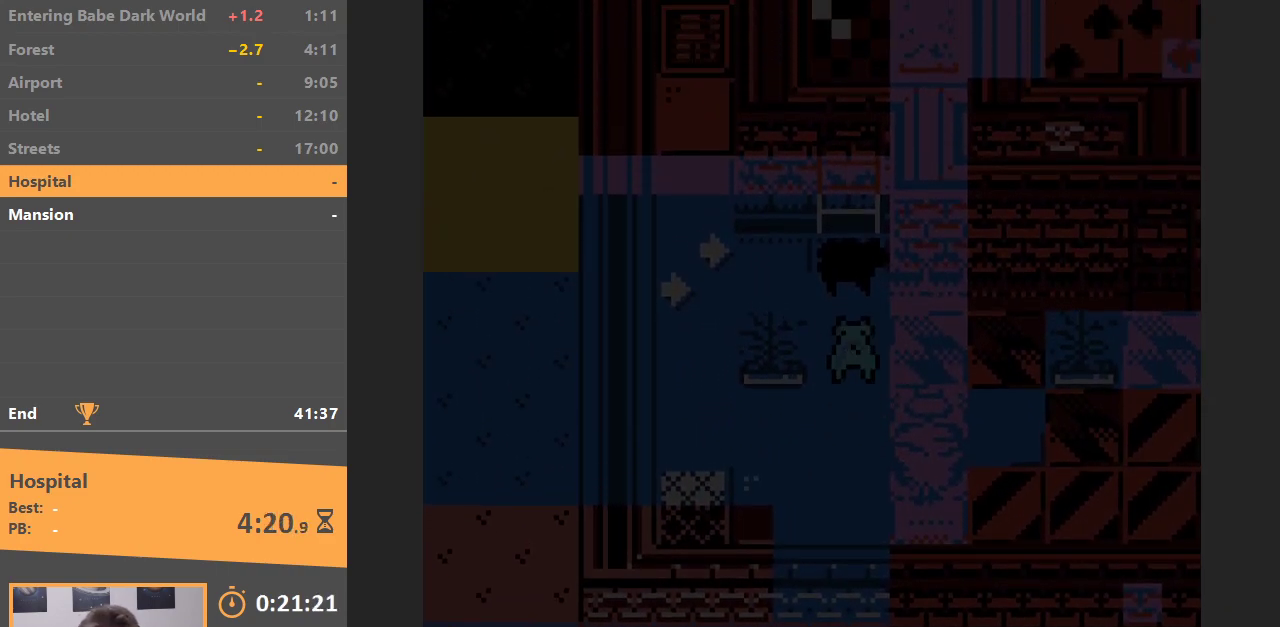
{"buttons": ["DPAD_UP"], "events": [[17, "B", "down"], [33, "DPAD_UP", "up"], [150, "B", "up"], [150, "DPAD_UP", "down"]]}
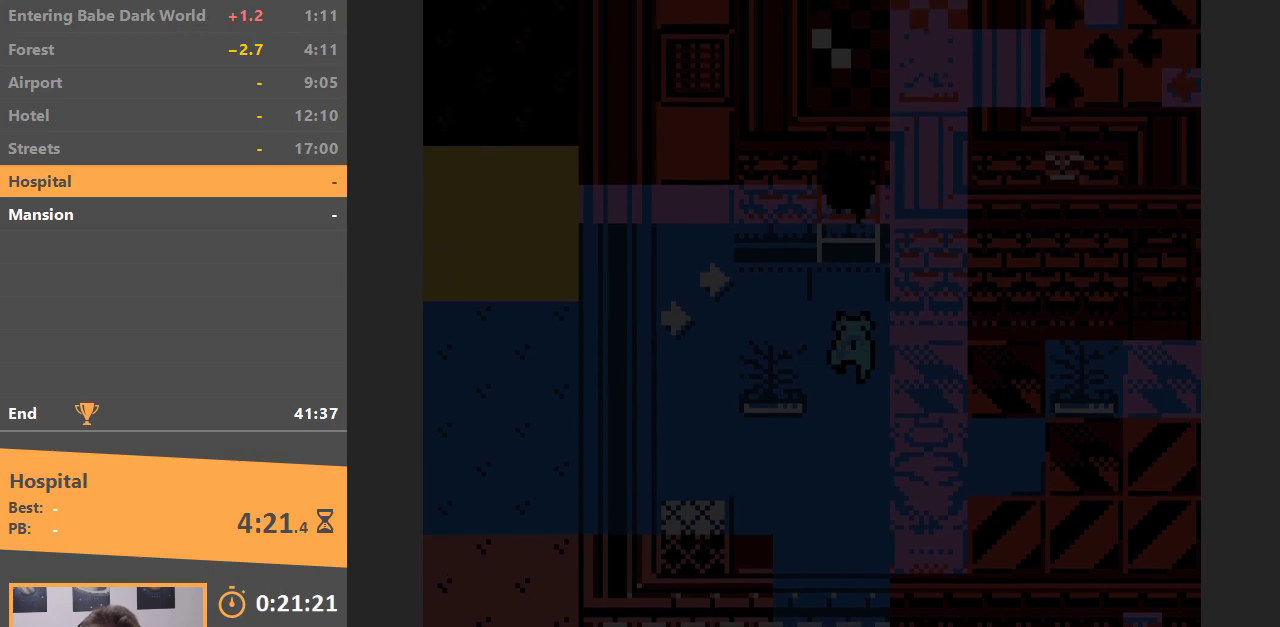
{"buttons": ["DPAD_UP"], "events": []}
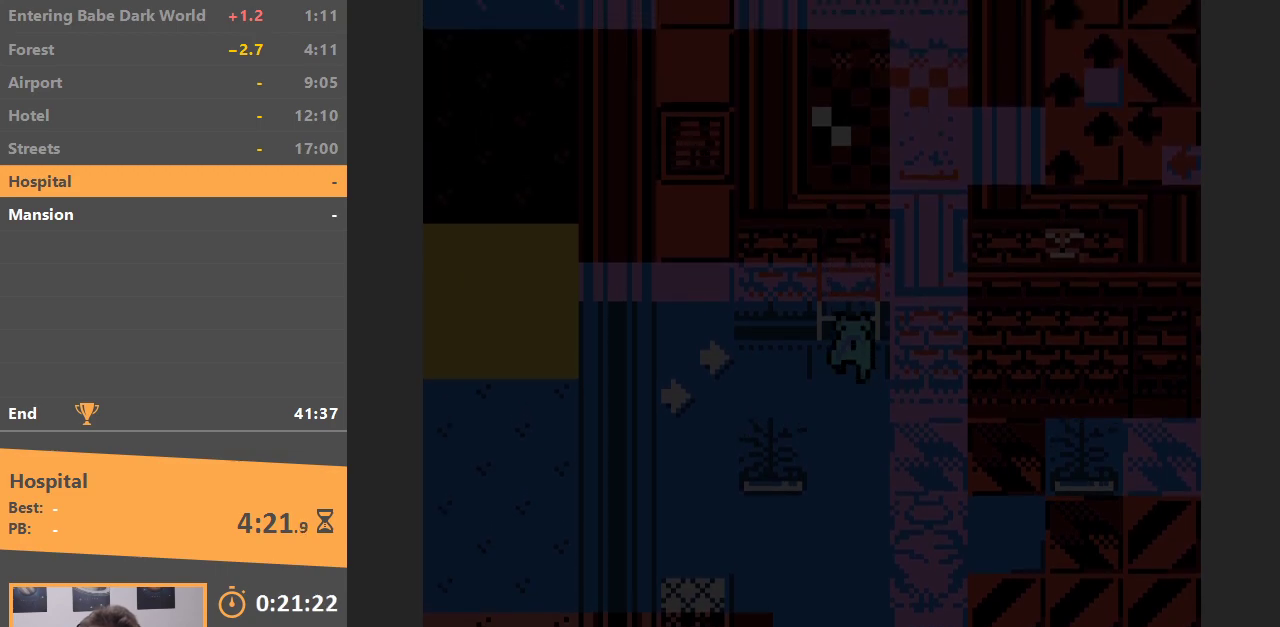
{"buttons": ["DPAD_UP"], "events": []}
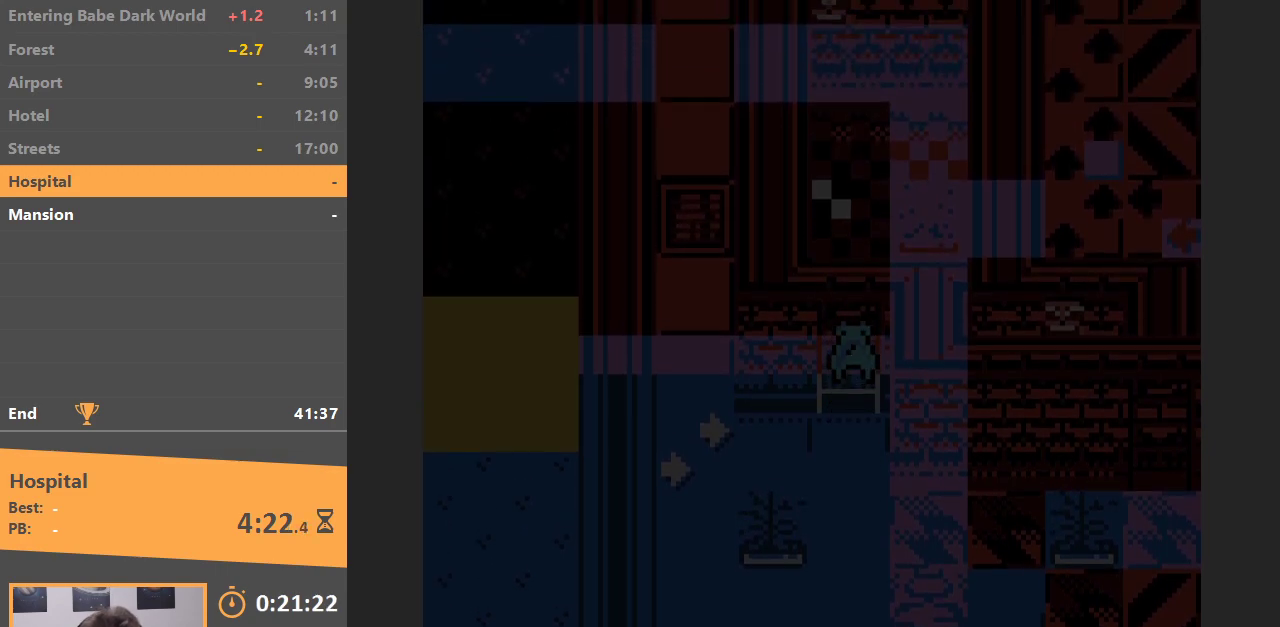
{"buttons": [], "events": [[400, "DPAD_UP", "up"]]}
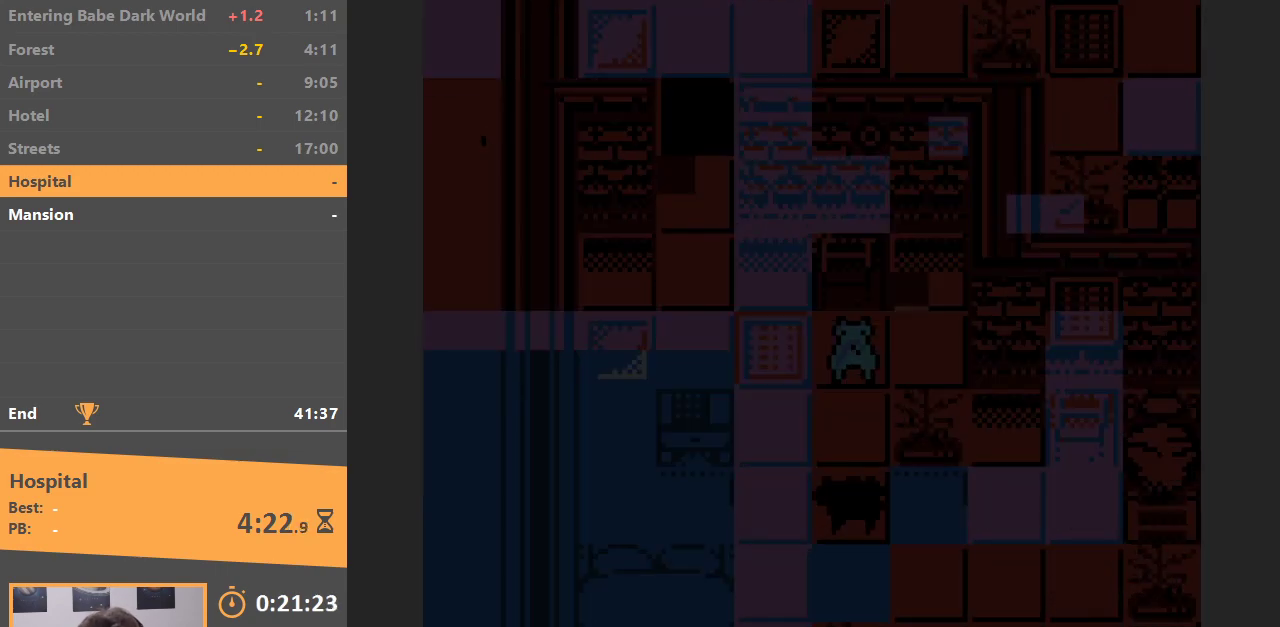
{"buttons": [], "events": []}
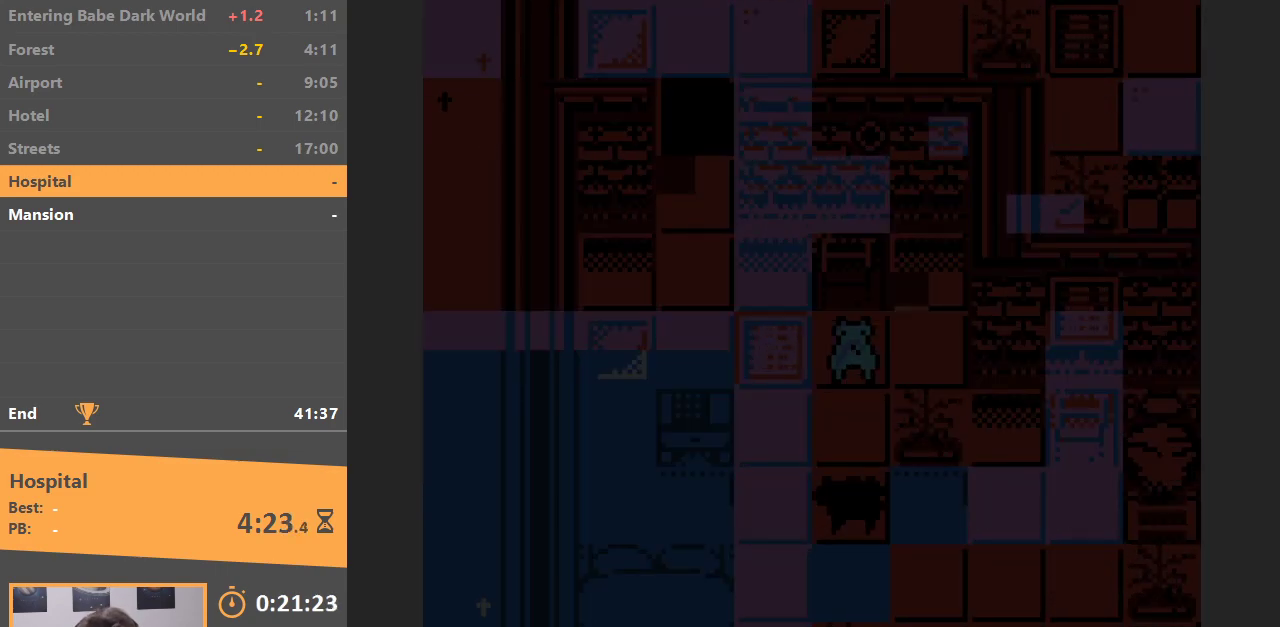
{"buttons": ["DPAD_LEFT"], "events": [[150, "DPAD_DOWN", "down"], [250, "DPAD_LEFT", "down"], [300, "DPAD_DOWN", "up"]]}
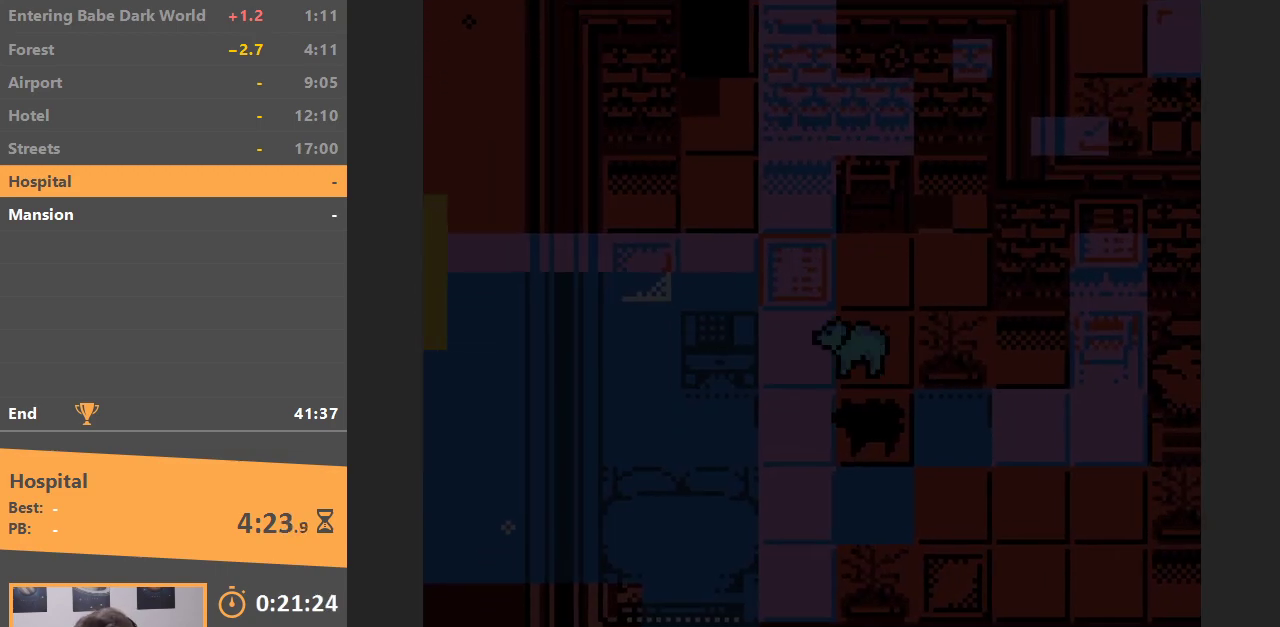
{"buttons": ["DPAD_RIGHT"], "events": [[50, "DPAD_DOWN", "down"], [67, "DPAD_LEFT", "up"], [300, "DPAD_RIGHT", "down"], [333, "DPAD_DOWN", "up"]]}
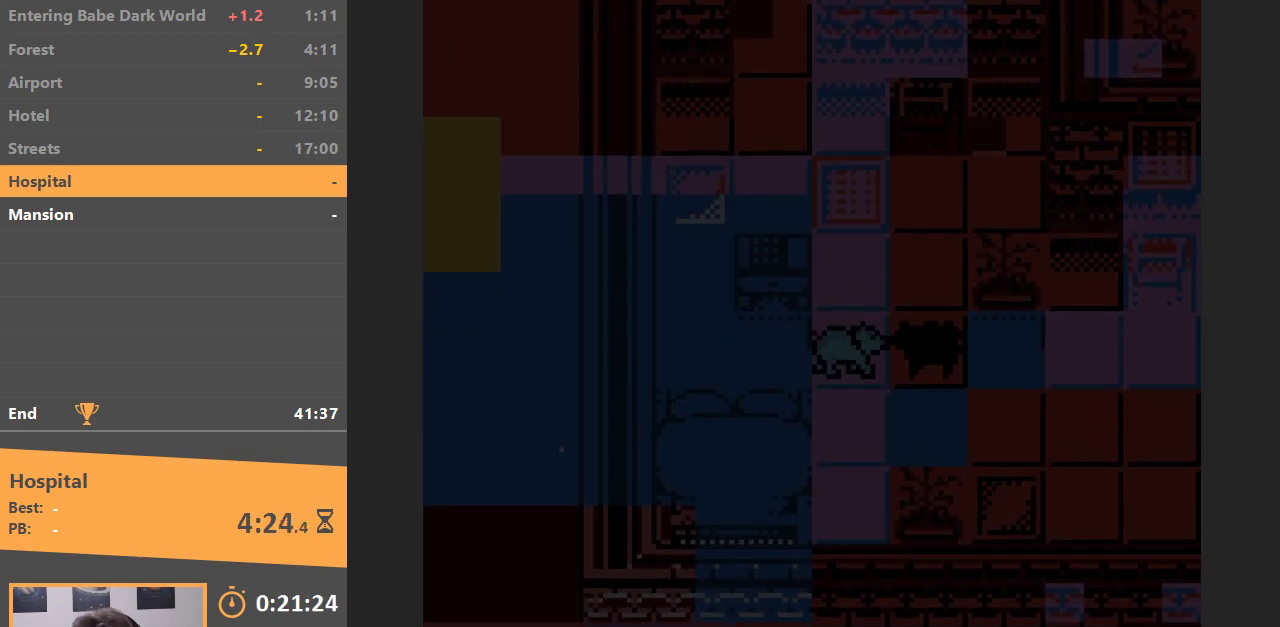
{"buttons": ["DPAD_RIGHT"], "events": [[17, "B", "down"], [150, "B", "up"]]}